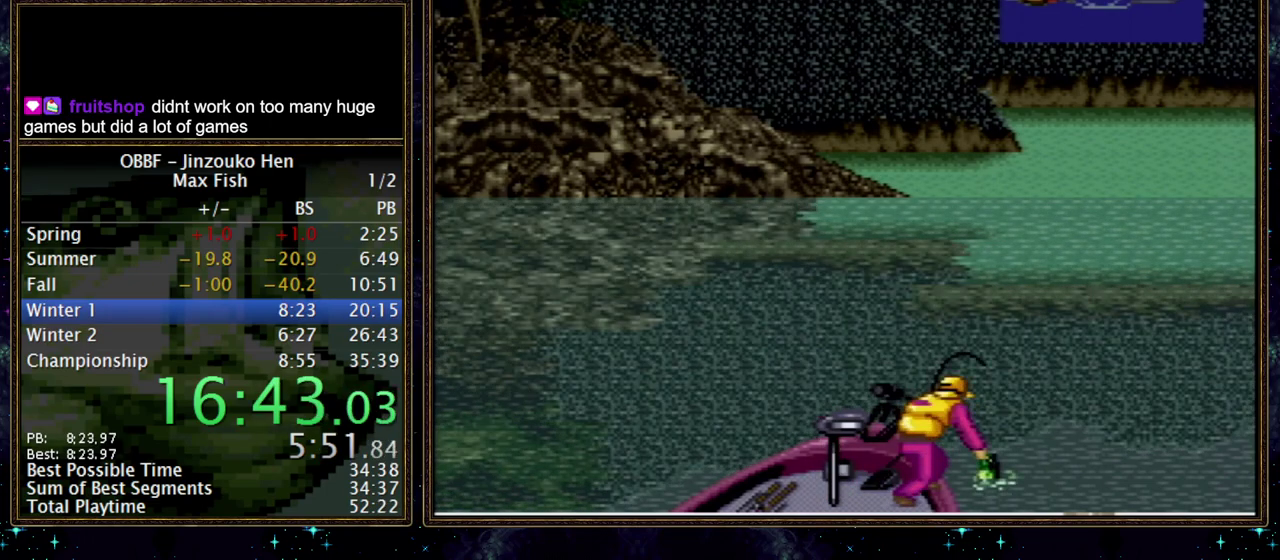
Gameplay with a controller (Nintendo layout); each line is a JSON object with the inputs held at the frame after it. "events" lists button and stick changes between this image and that frame as [ms after this image, input, new state], when the widget could be followed in between. Not read: A L3 R3.
{"buttons": ["DPAD_DOWN"], "events": []}
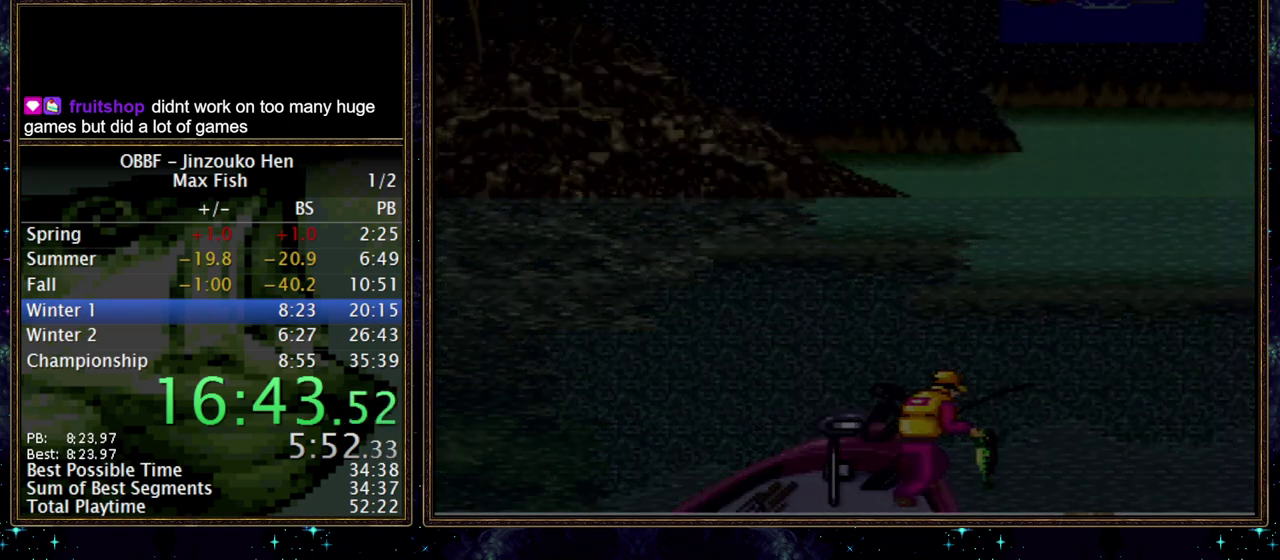
{"buttons": ["DPAD_DOWN"], "events": []}
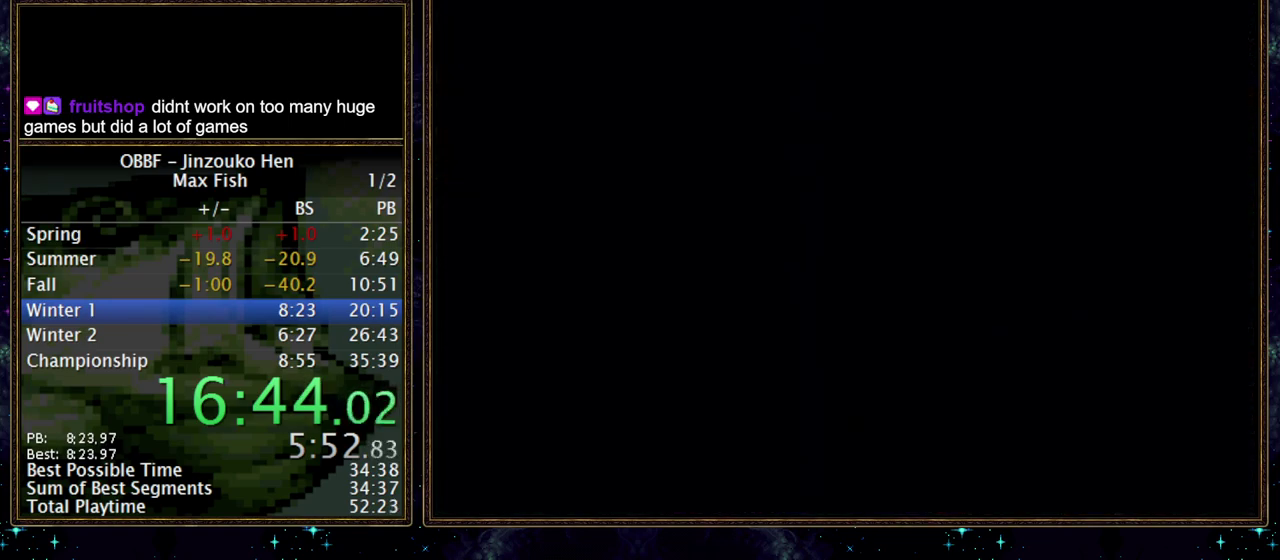
{"buttons": [], "events": [[383, "DPAD_DOWN", "up"]]}
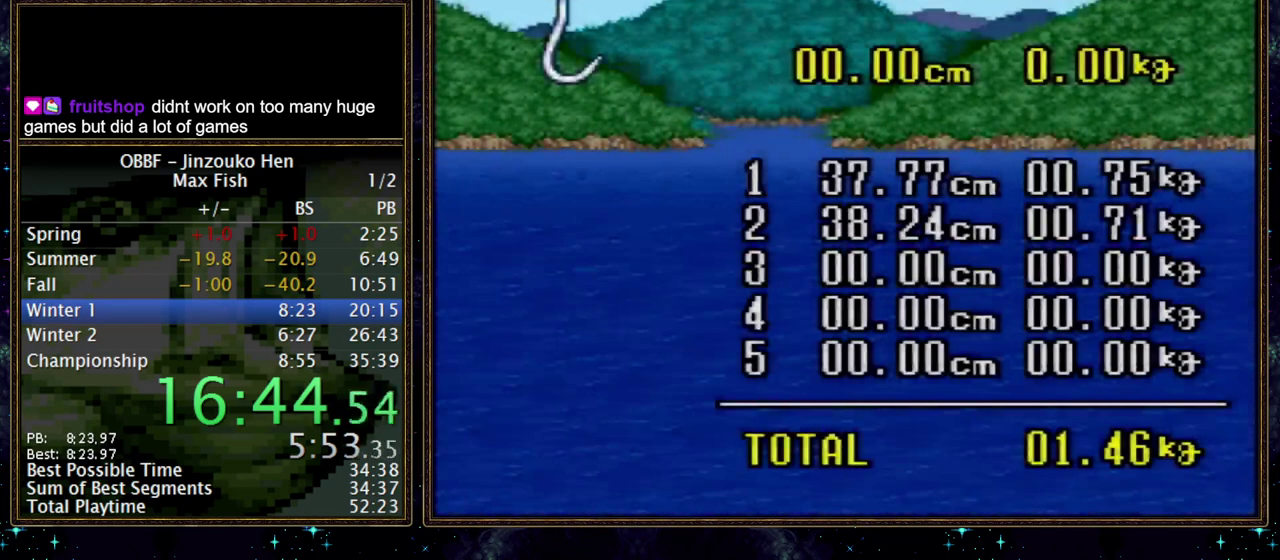
{"buttons": [], "events": []}
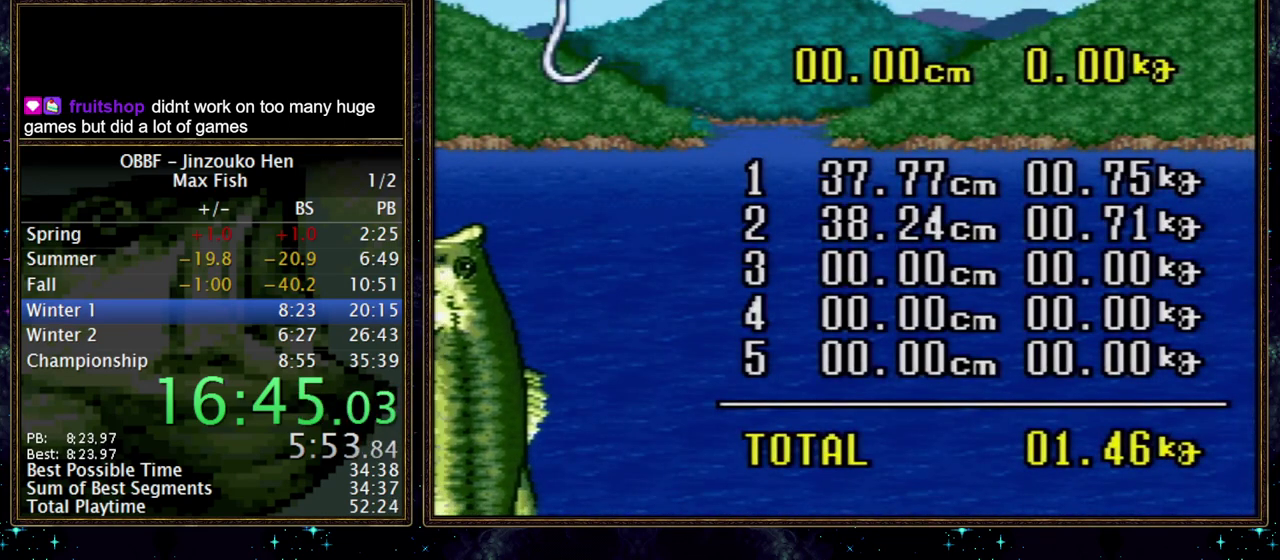
{"buttons": [], "events": []}
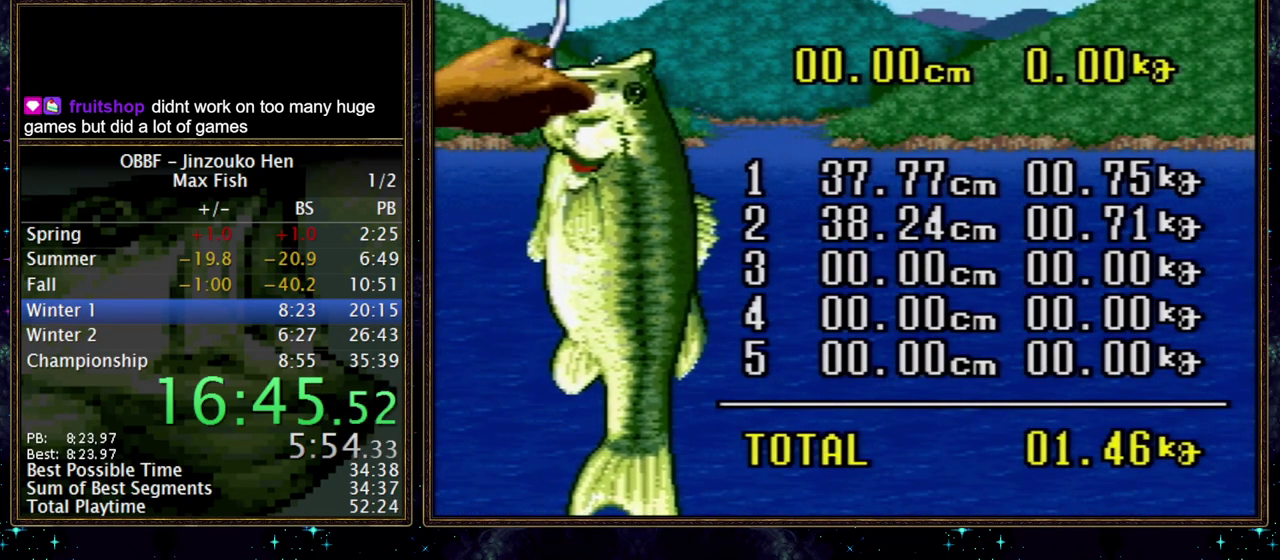
{"buttons": [], "events": []}
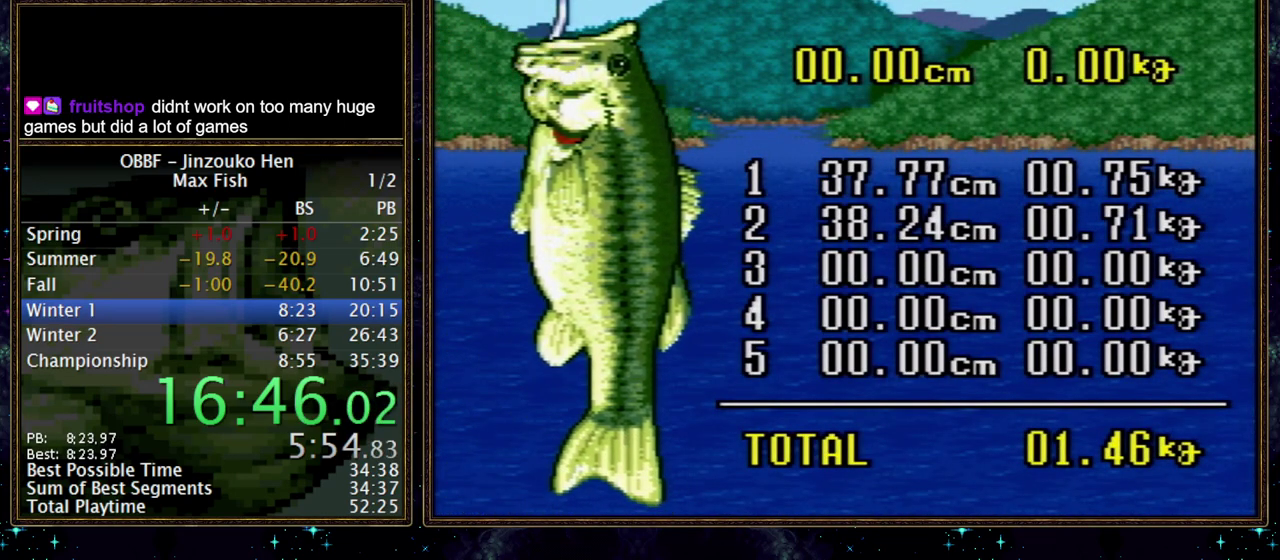
{"buttons": [], "events": []}
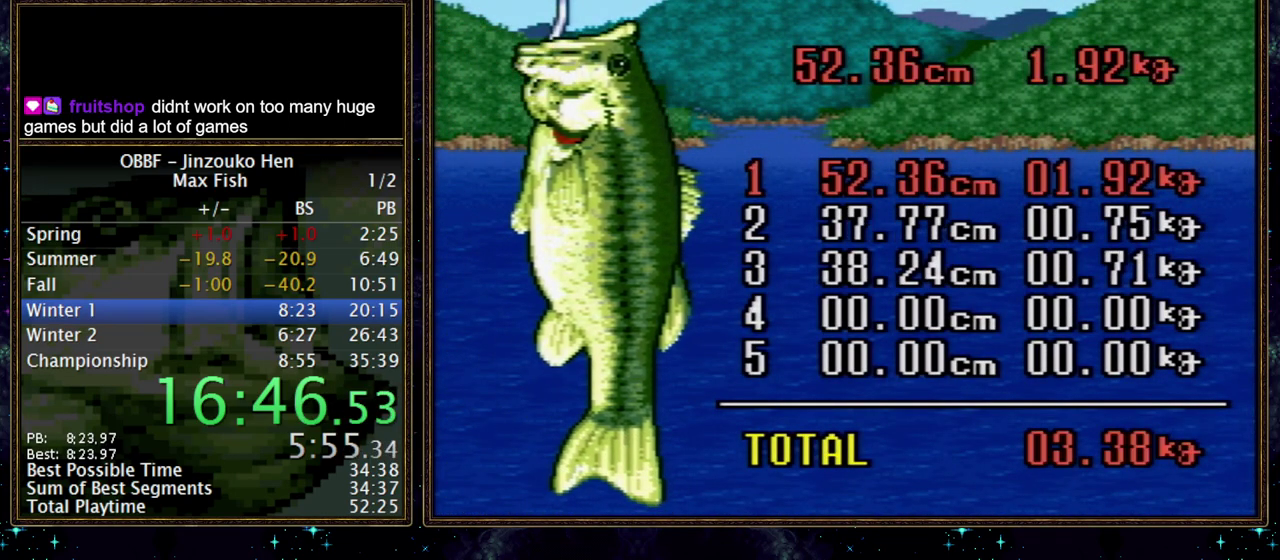
{"buttons": ["B"], "events": [[467, "B", "down"]]}
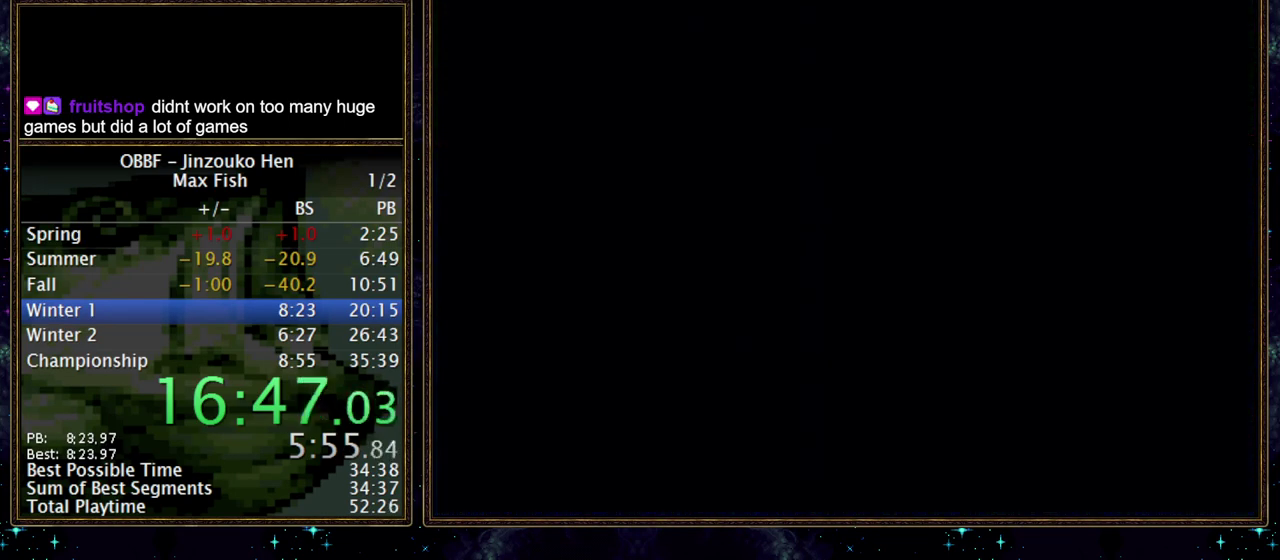
{"buttons": ["B"], "events": []}
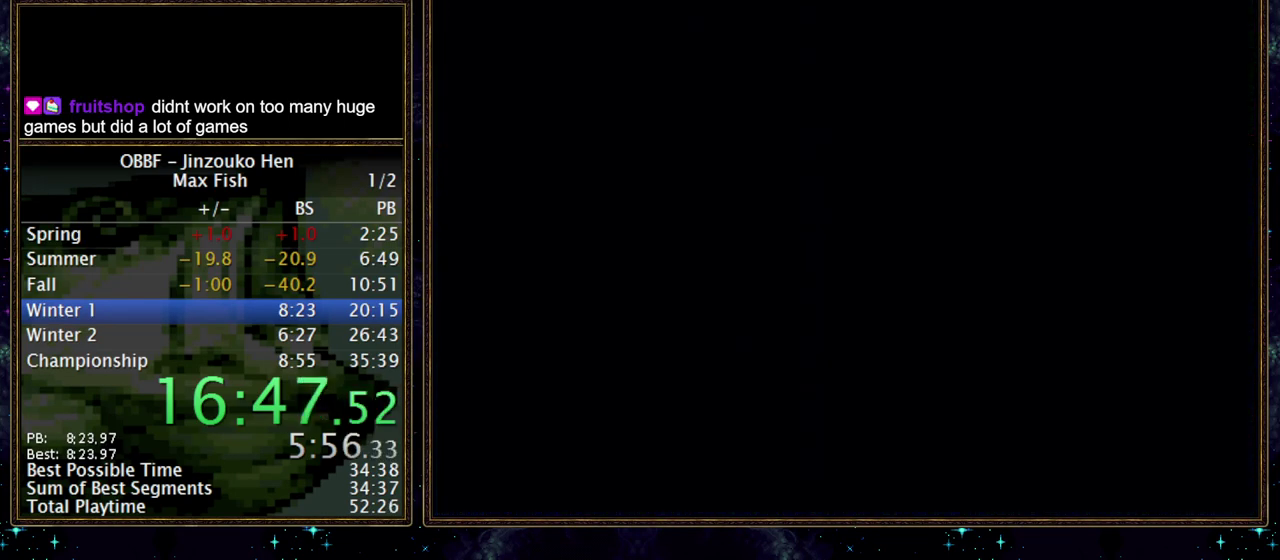
{"buttons": ["B"], "events": []}
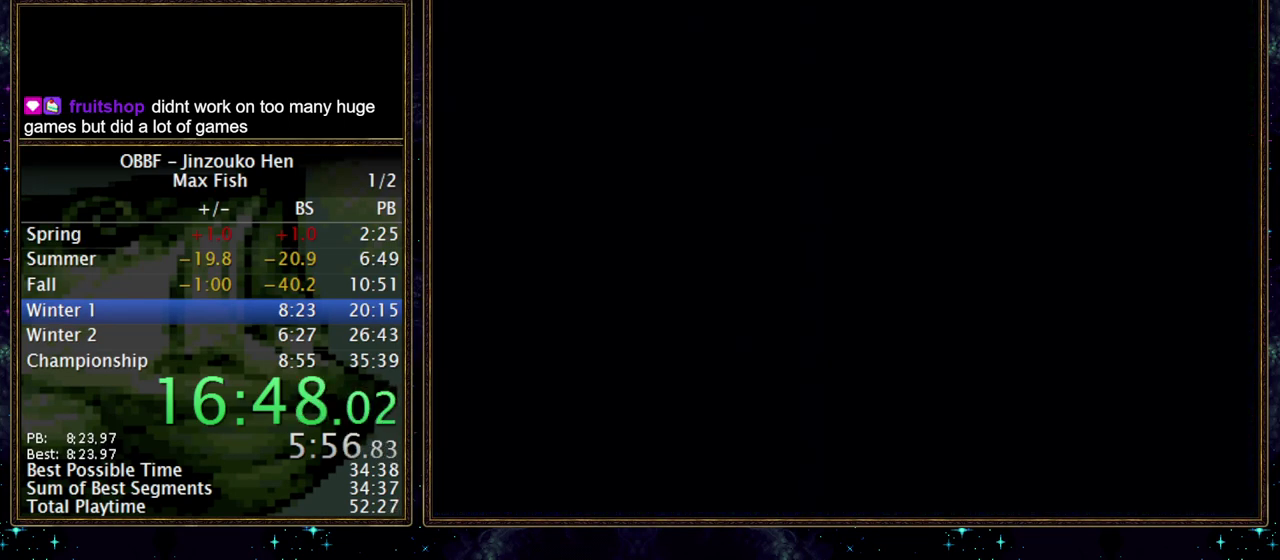
{"buttons": ["B"], "events": []}
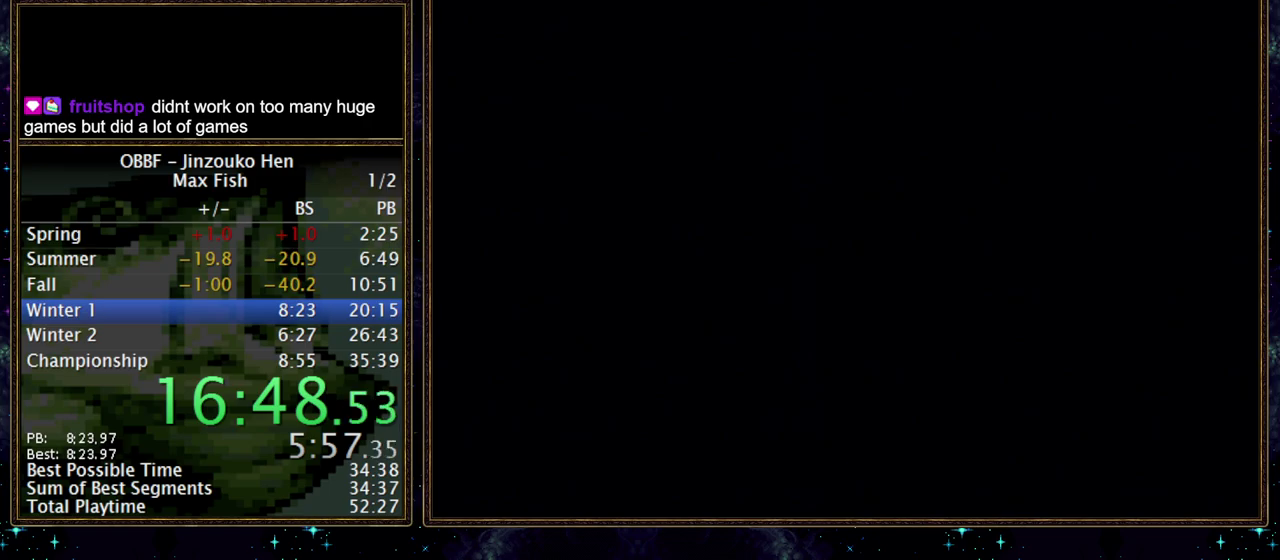
{"buttons": ["B"], "events": []}
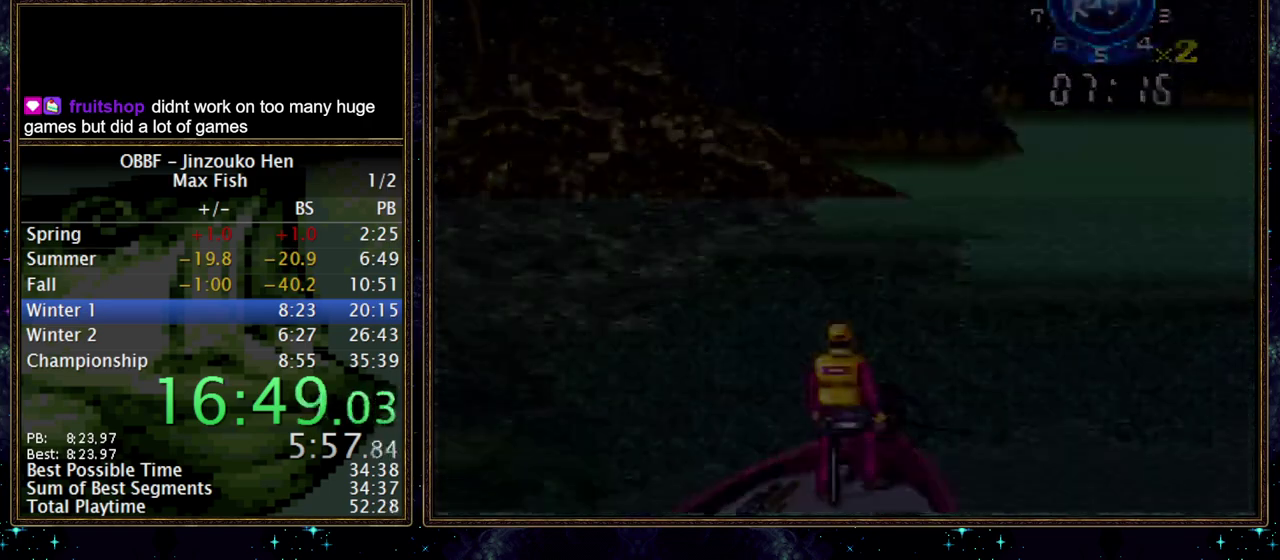
{"buttons": ["B"], "events": []}
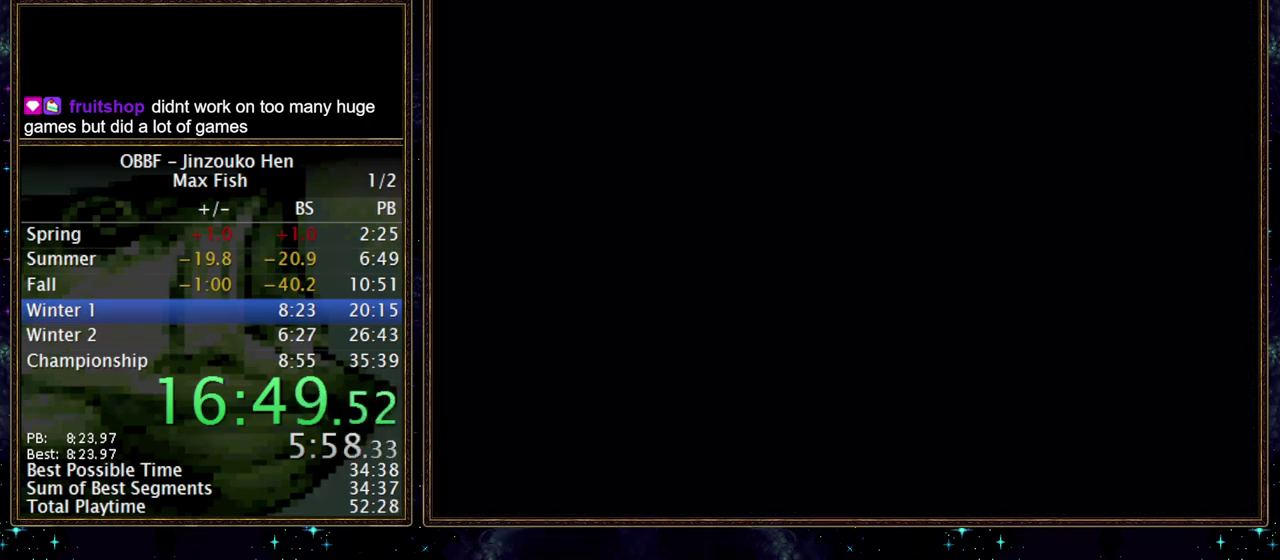
{"buttons": [], "events": [[300, "B", "up"]]}
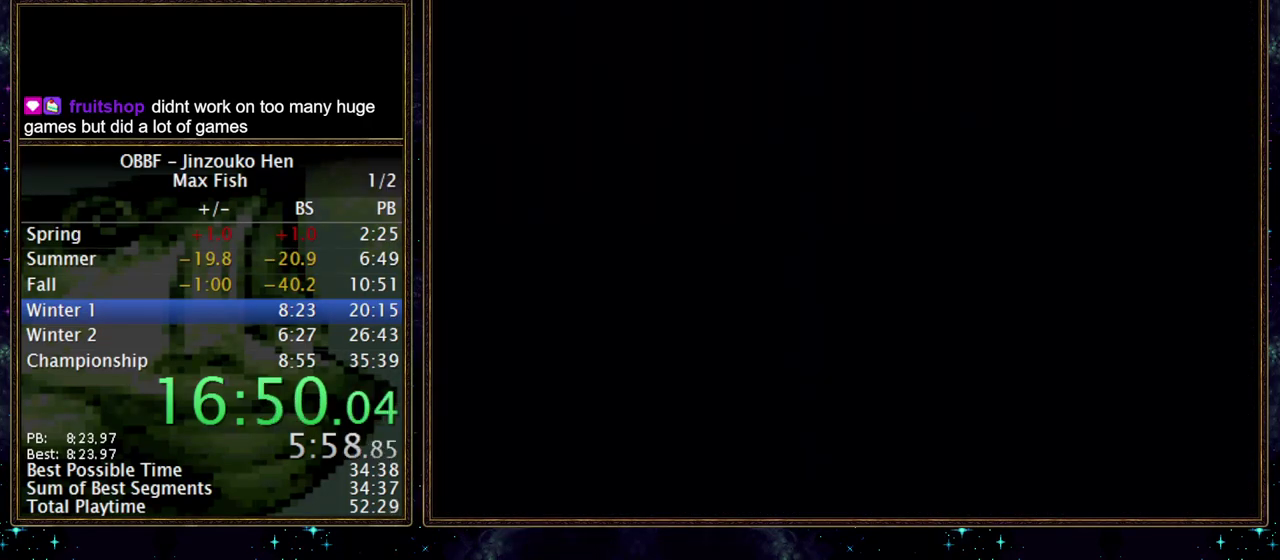
{"buttons": [], "events": []}
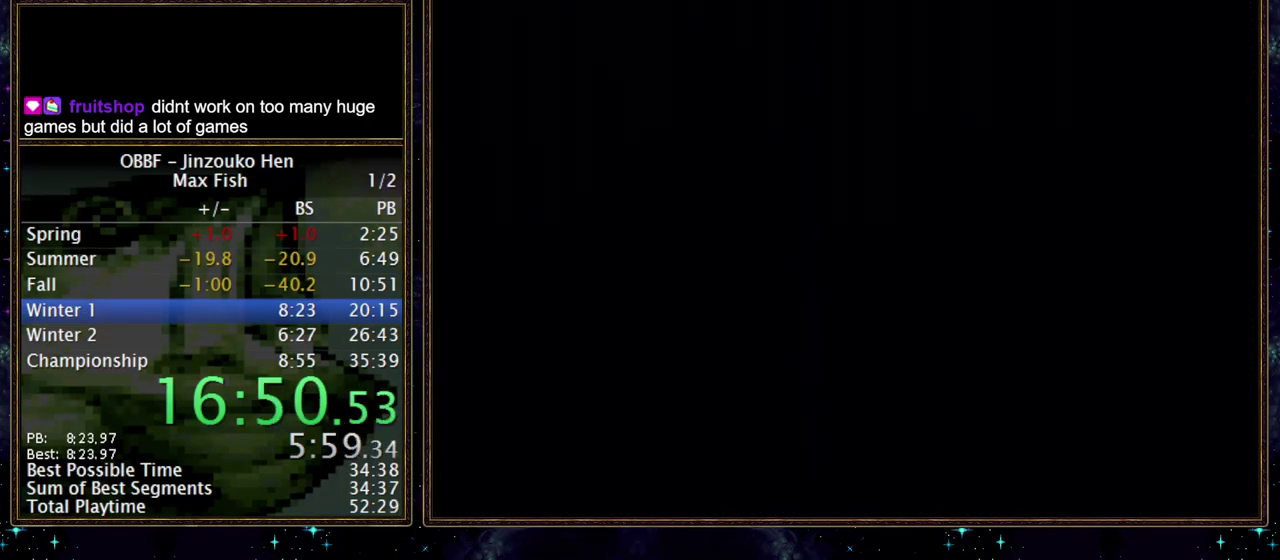
{"buttons": [], "events": []}
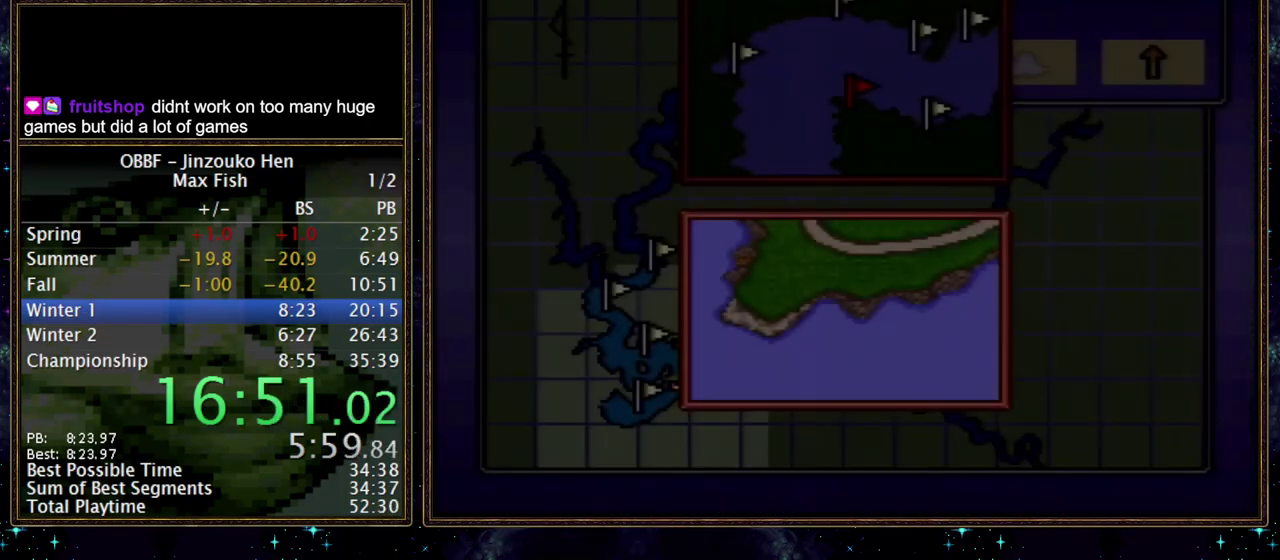
{"buttons": [], "events": []}
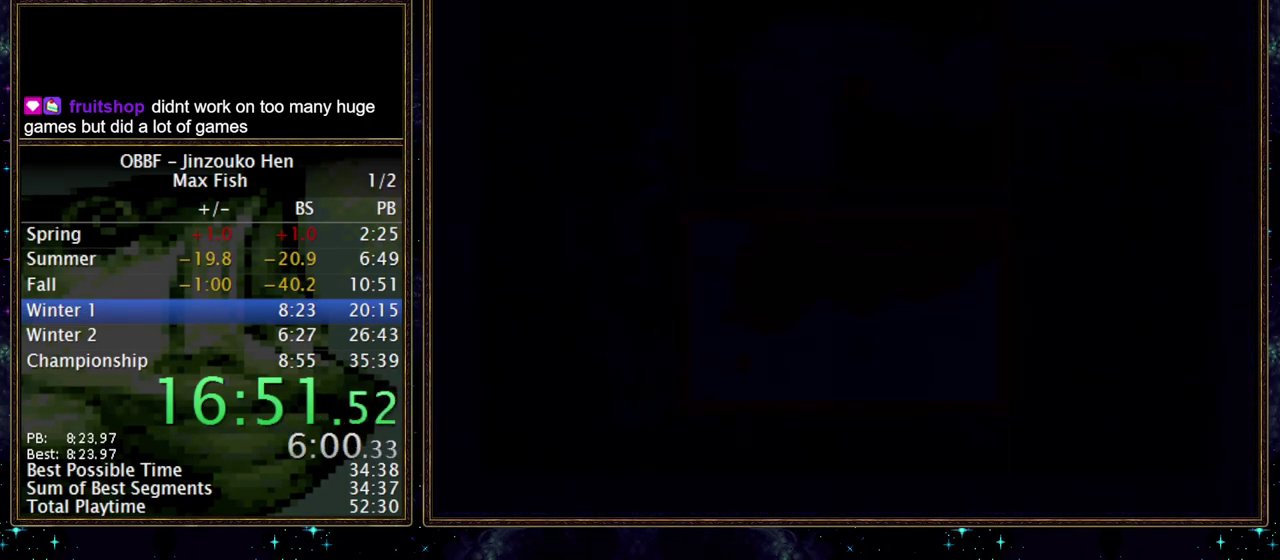
{"buttons": ["DPAD_RIGHT"], "events": [[183, "DPAD_RIGHT", "down"]]}
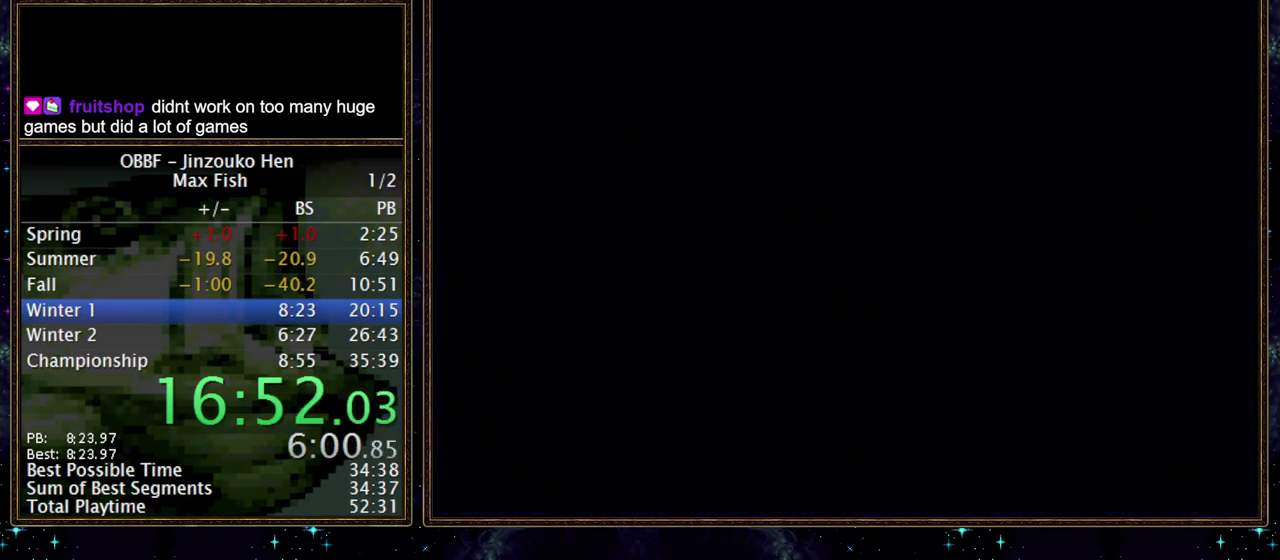
{"buttons": ["DPAD_RIGHT"], "events": []}
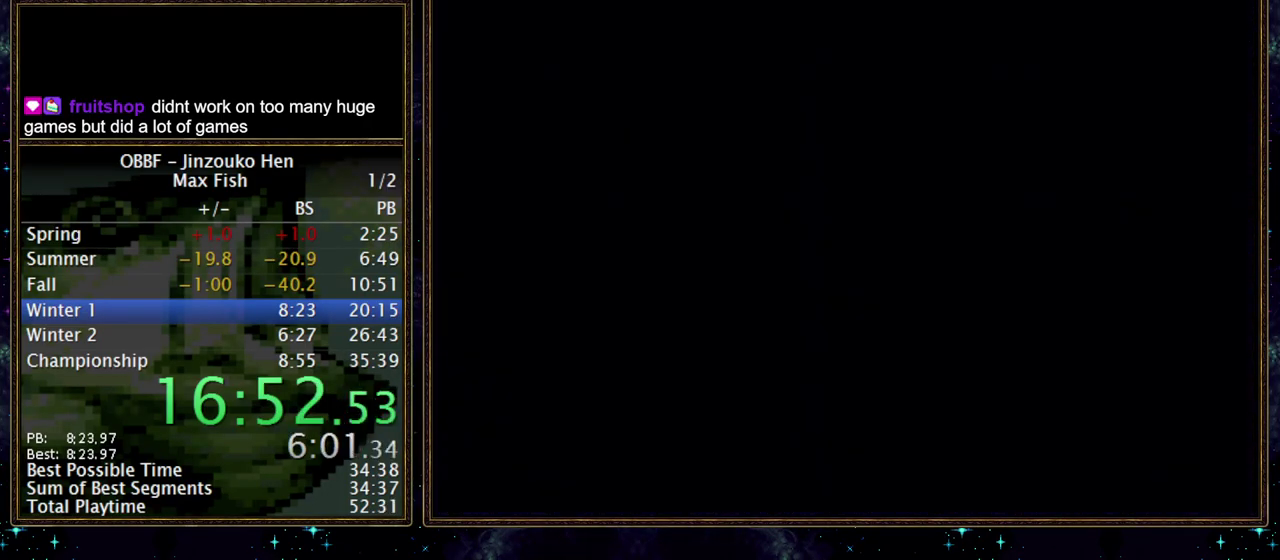
{"buttons": ["DPAD_RIGHT"], "events": []}
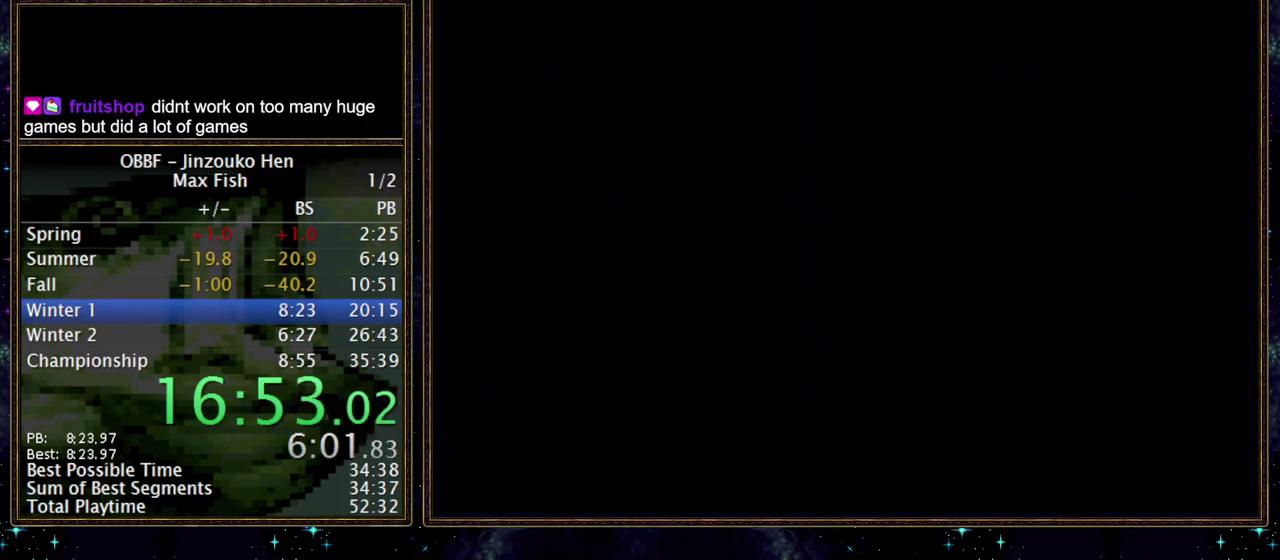
{"buttons": ["DPAD_RIGHT"], "events": []}
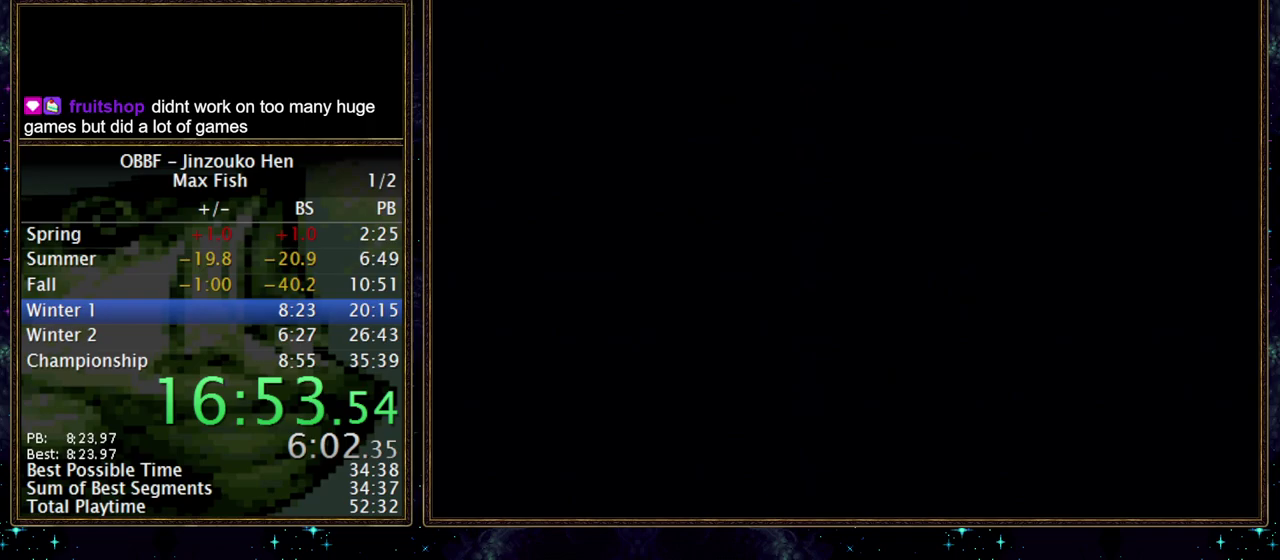
{"buttons": ["DPAD_RIGHT"], "events": []}
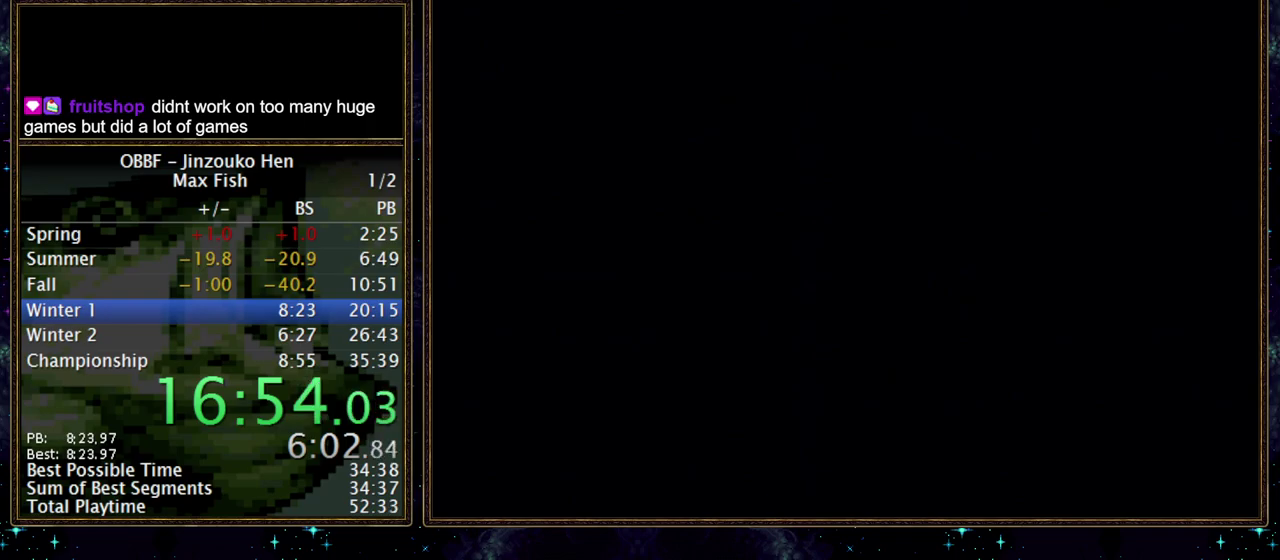
{"buttons": ["DPAD_RIGHT"], "events": []}
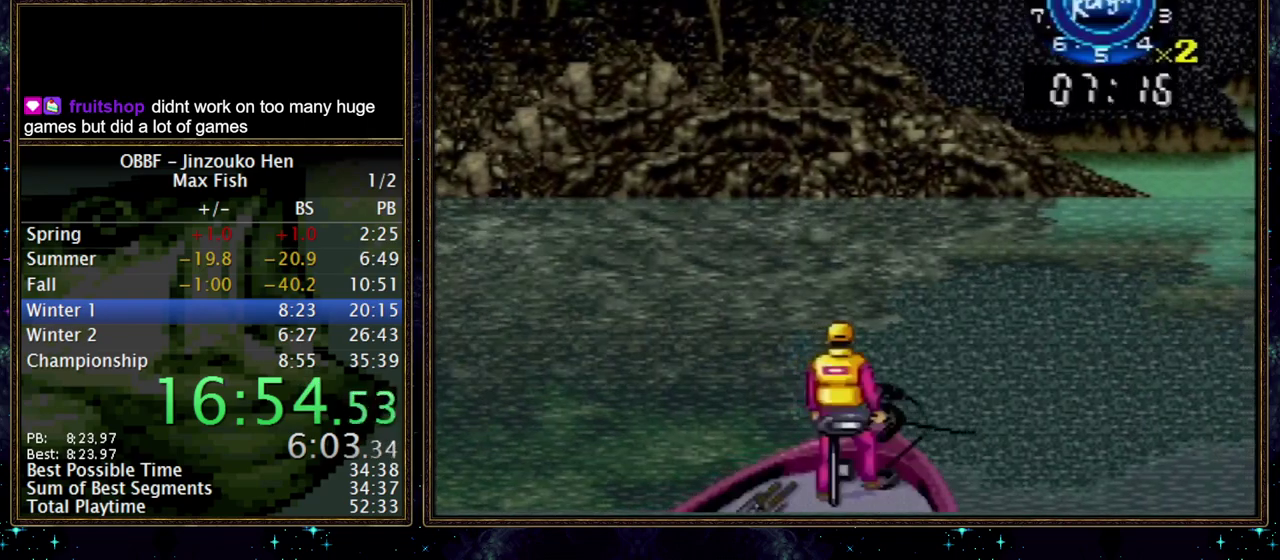
{"buttons": ["DPAD_RIGHT"], "events": []}
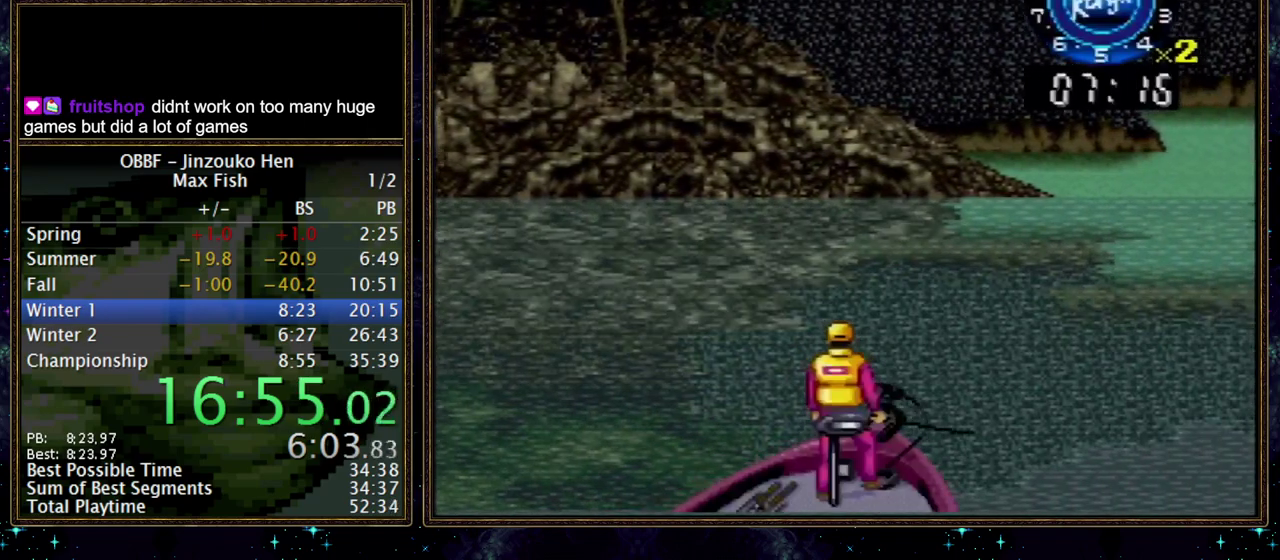
{"buttons": ["DPAD_RIGHT"], "events": []}
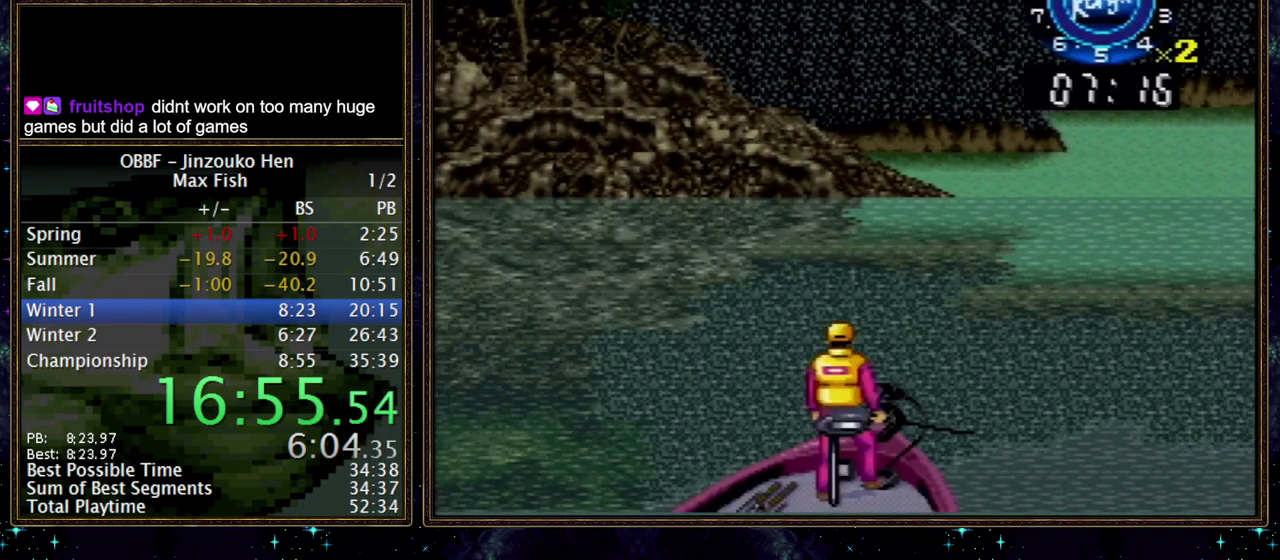
{"buttons": ["DPAD_RIGHT"], "events": []}